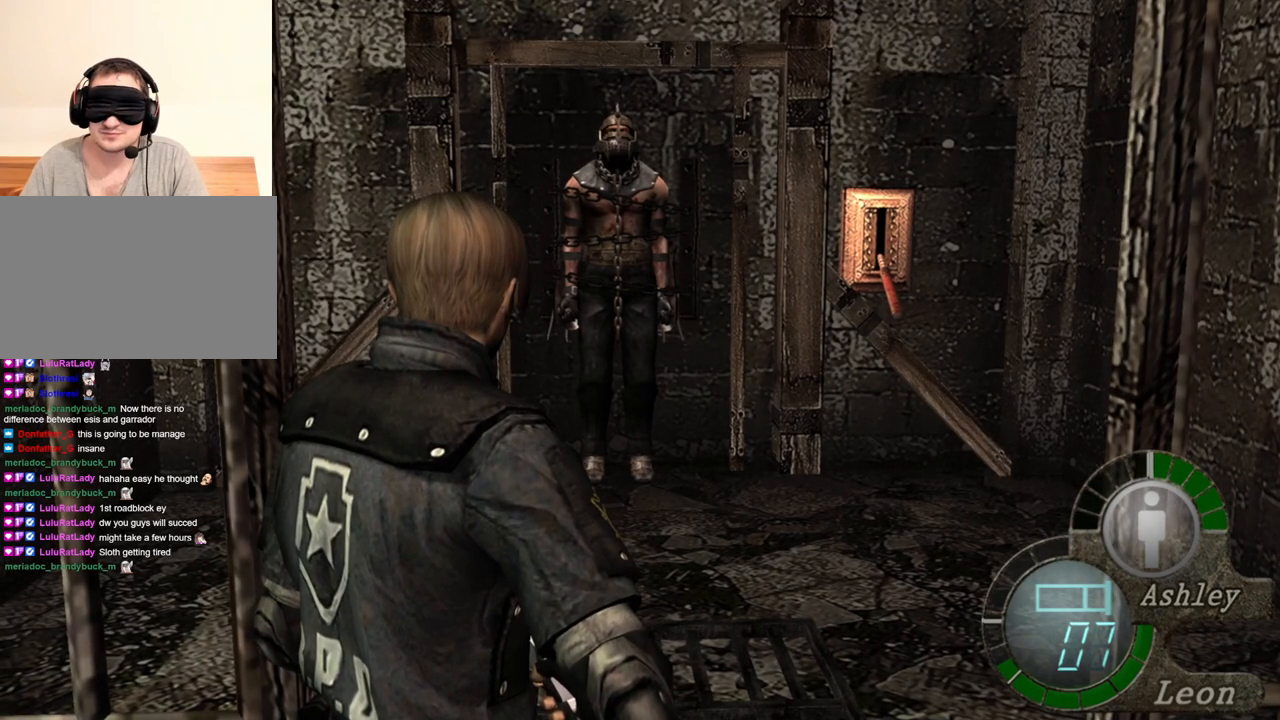
Gameplay with keyboard and mouse; each line is a JSON object with the keys and mouse buttons held at the frame after it. "events" lists presses ("down") and releases ("up") of "1", "2", "3", "4", "5", "a", "alt", "b", "c", "ctrl", "d", "e", "f", "g", "q", "r", "s", "shift", "space", "t", "tab", "tilde", "v", "w", "x", "z", "mouse_left", "mouse_wheel", "mouse_right", "mouse_mb4" and "mouse_mb5" between this image and that frame as [ms after this image, input, new state], when the widget could be followed in between. "mouse_left", "mouse_wheel", "mouse_right", "mouse_mb4", "mouse_mb5" = the "left", "wheel", "right", "mb4", "mb5" buttons of the "mouse" list. No other keys are recorded. "wheel" means that the mouse wheel is clicked or scrolled. Mouse movement is not recorded.
{"keys": [], "mouse": [], "events": [[284, "a", "down"], [417, "a", "up"]]}
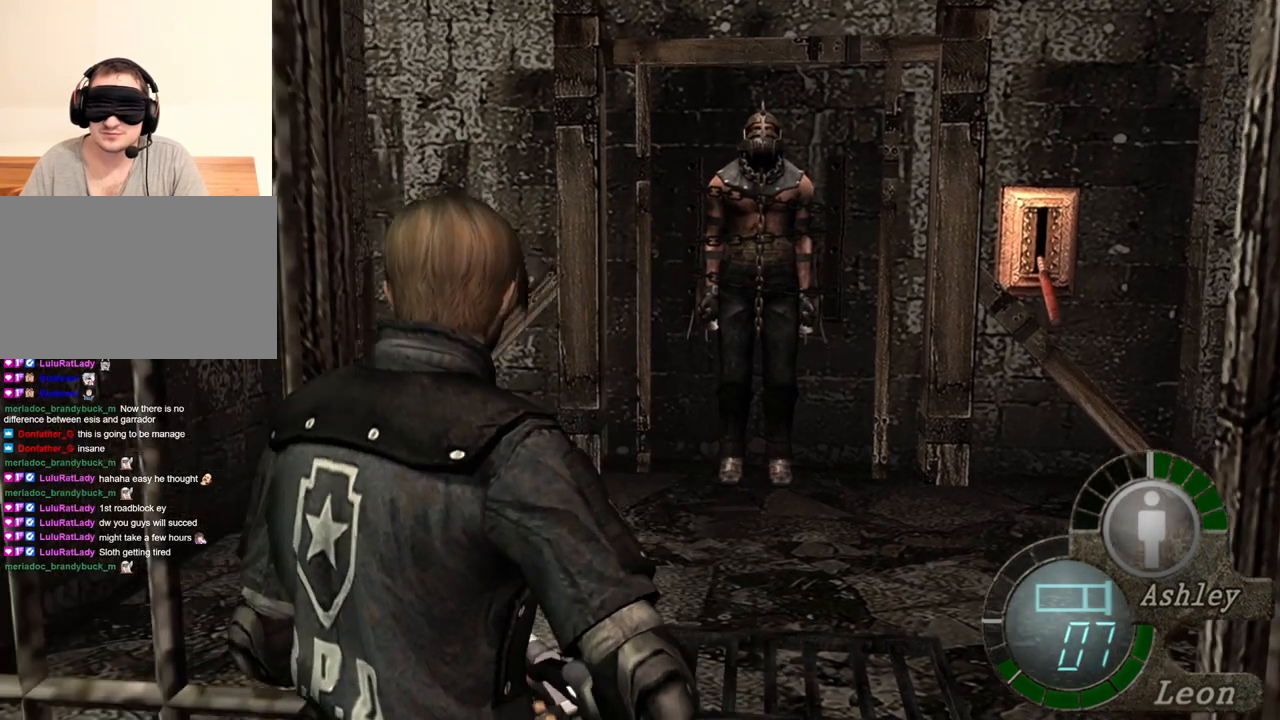
{"keys": [], "mouse": [], "events": [[17, "a", "down"], [117, "a", "up"]]}
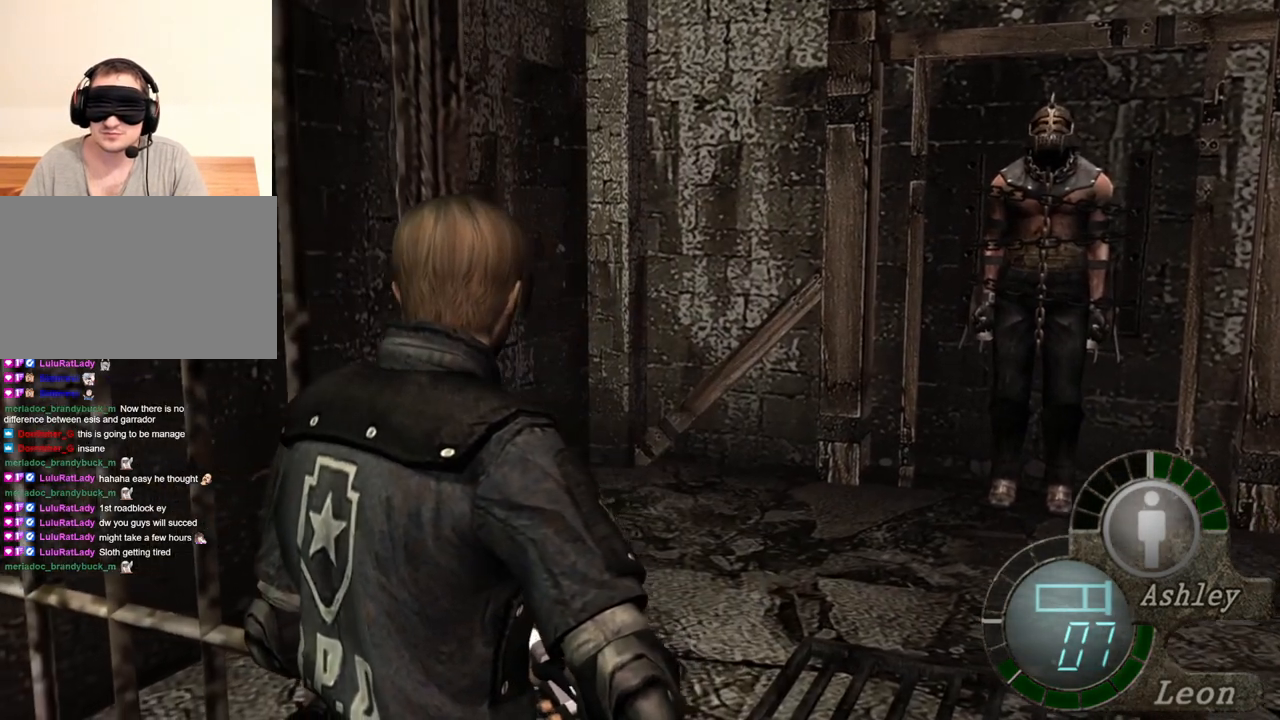
{"keys": [], "mouse": [], "events": []}
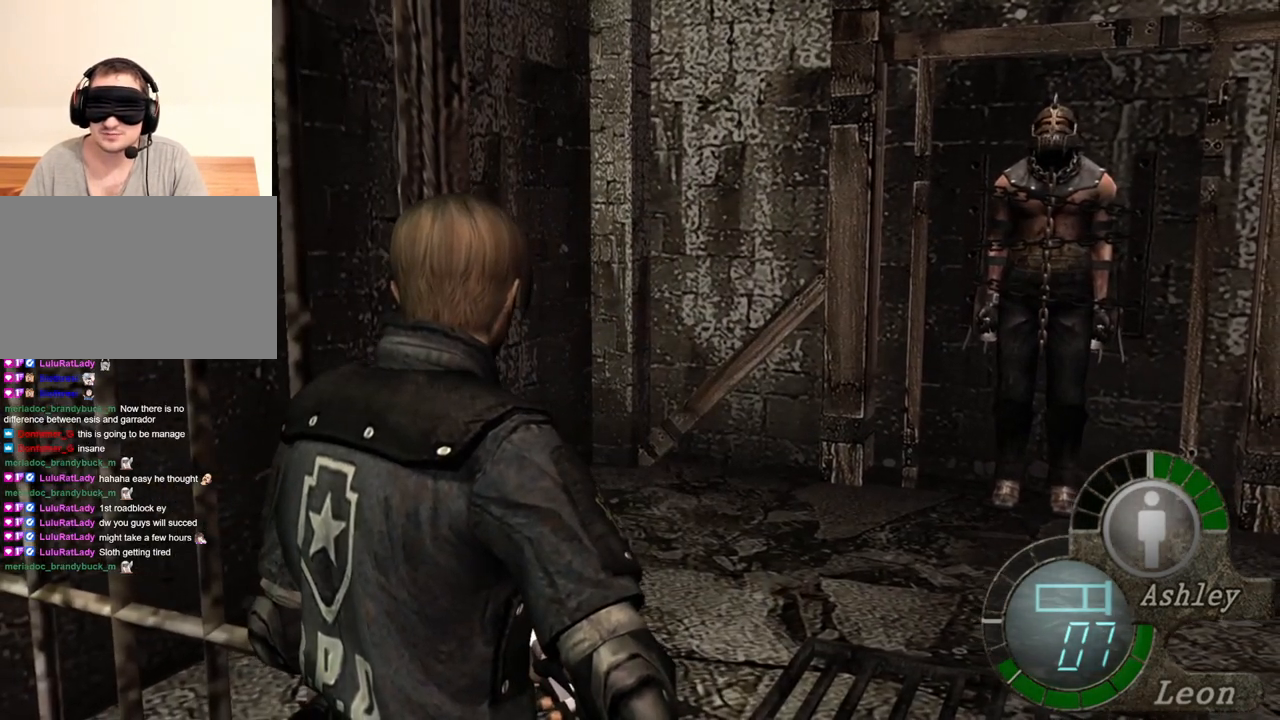
{"keys": [], "mouse": [], "events": []}
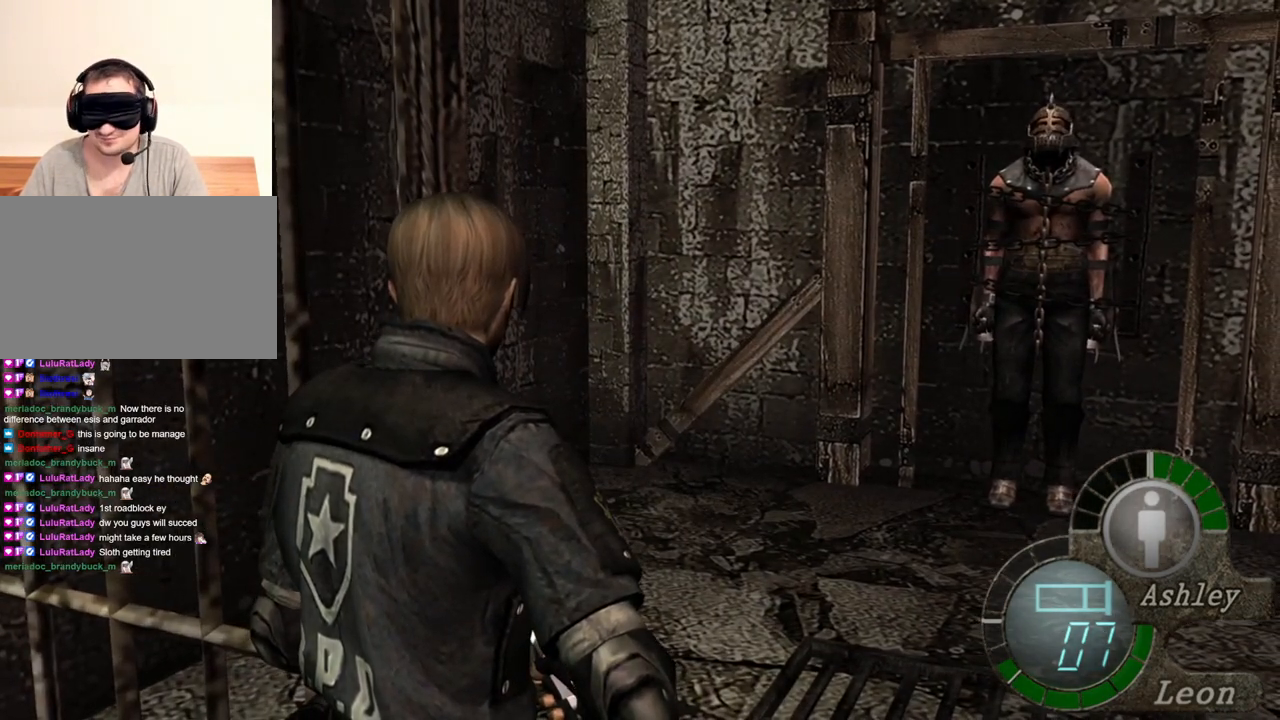
{"keys": [], "mouse": [], "events": []}
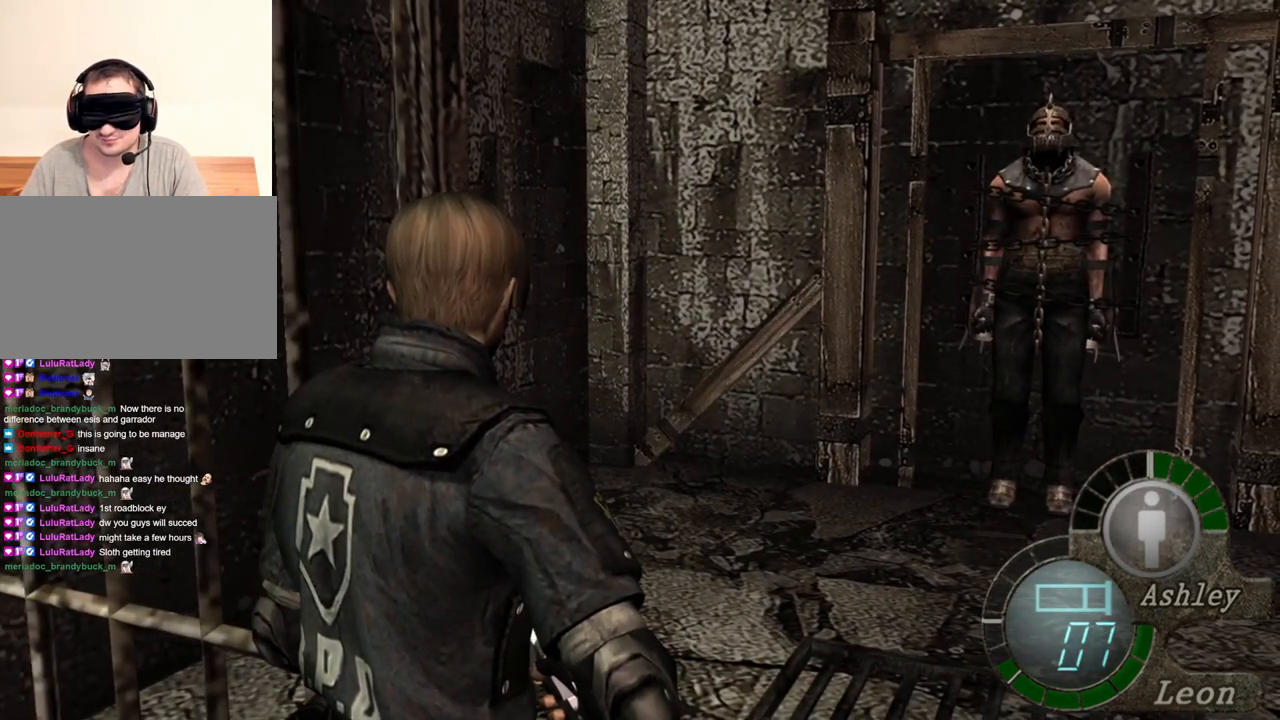
{"keys": [], "mouse": [], "events": []}
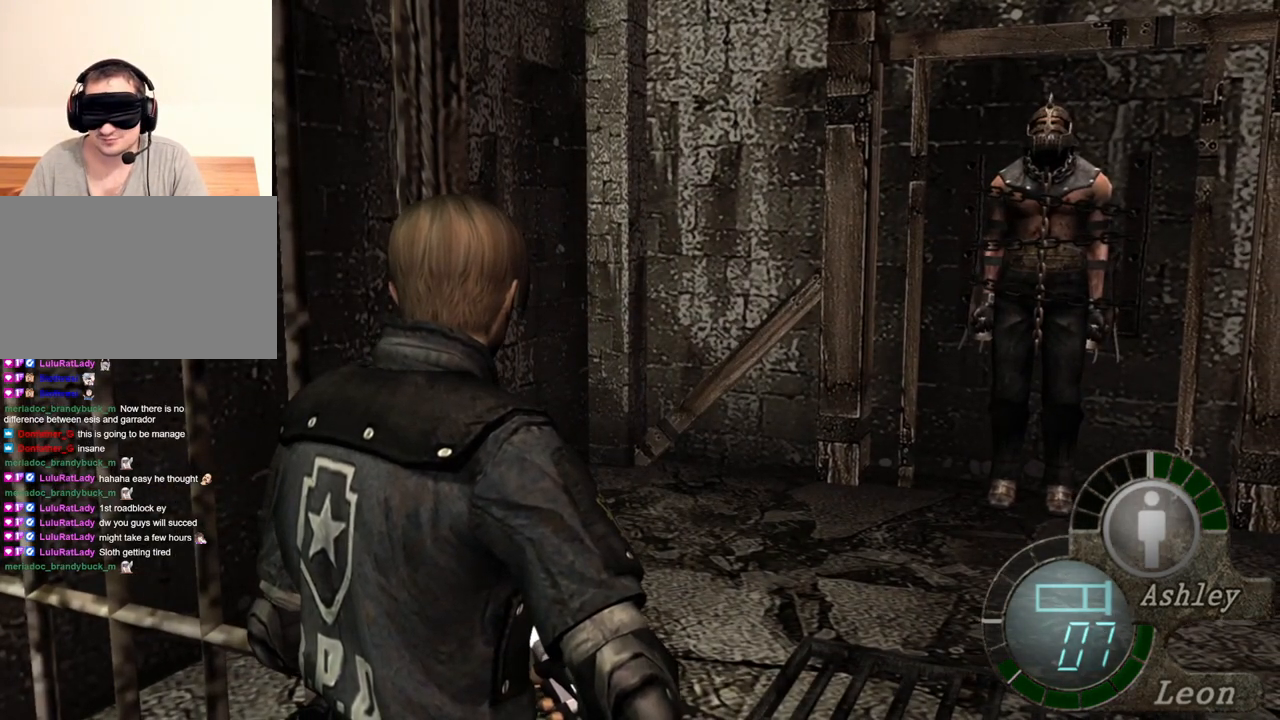
{"keys": [], "mouse": [], "events": []}
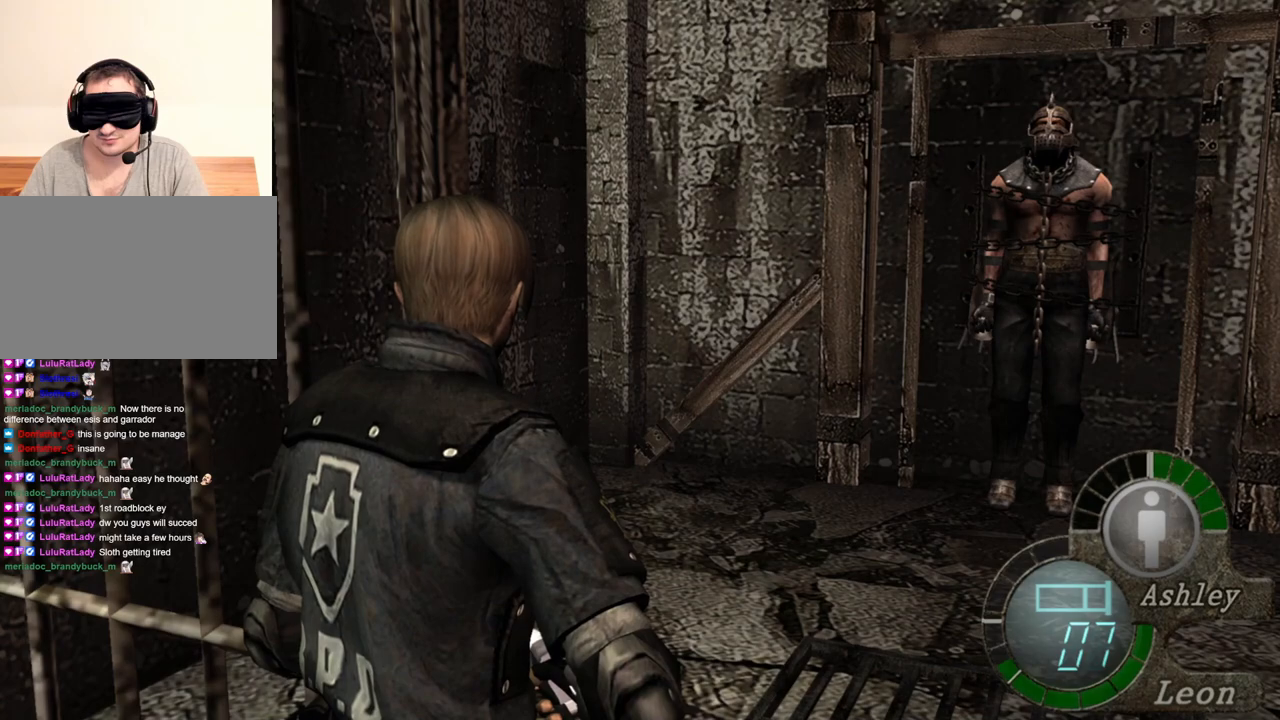
{"keys": [], "mouse": [], "events": []}
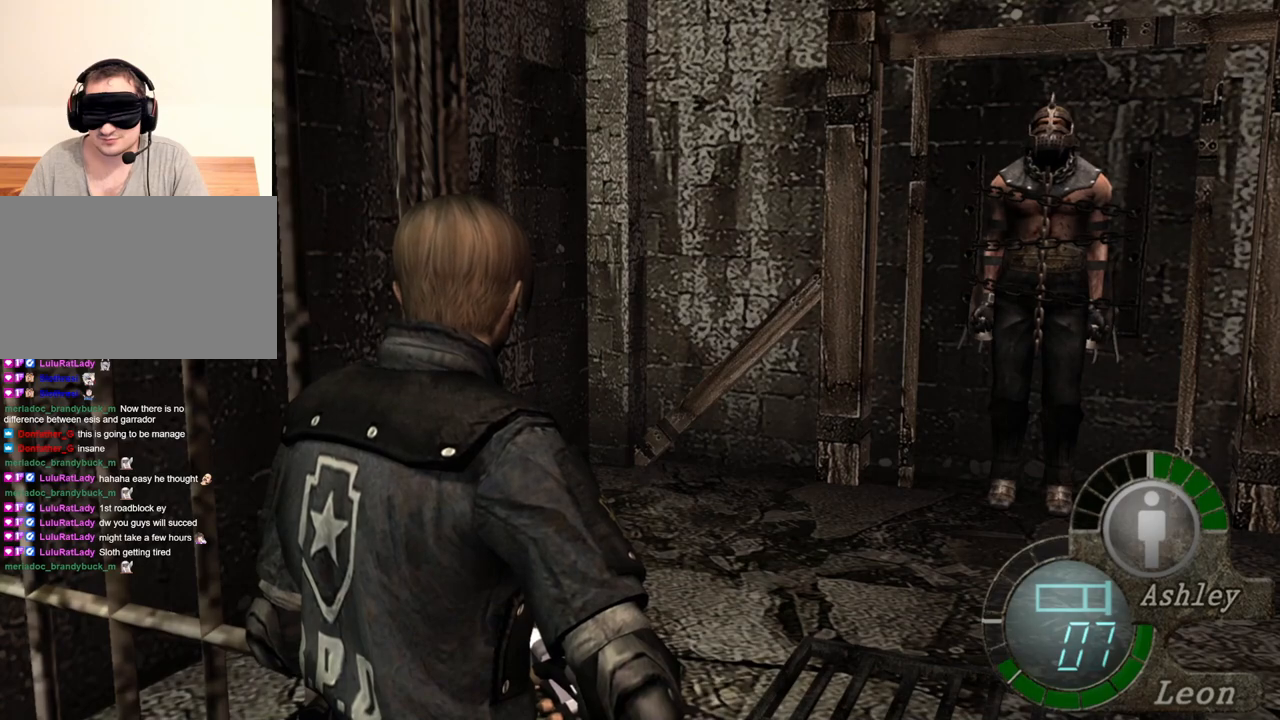
{"keys": [], "mouse": [], "events": []}
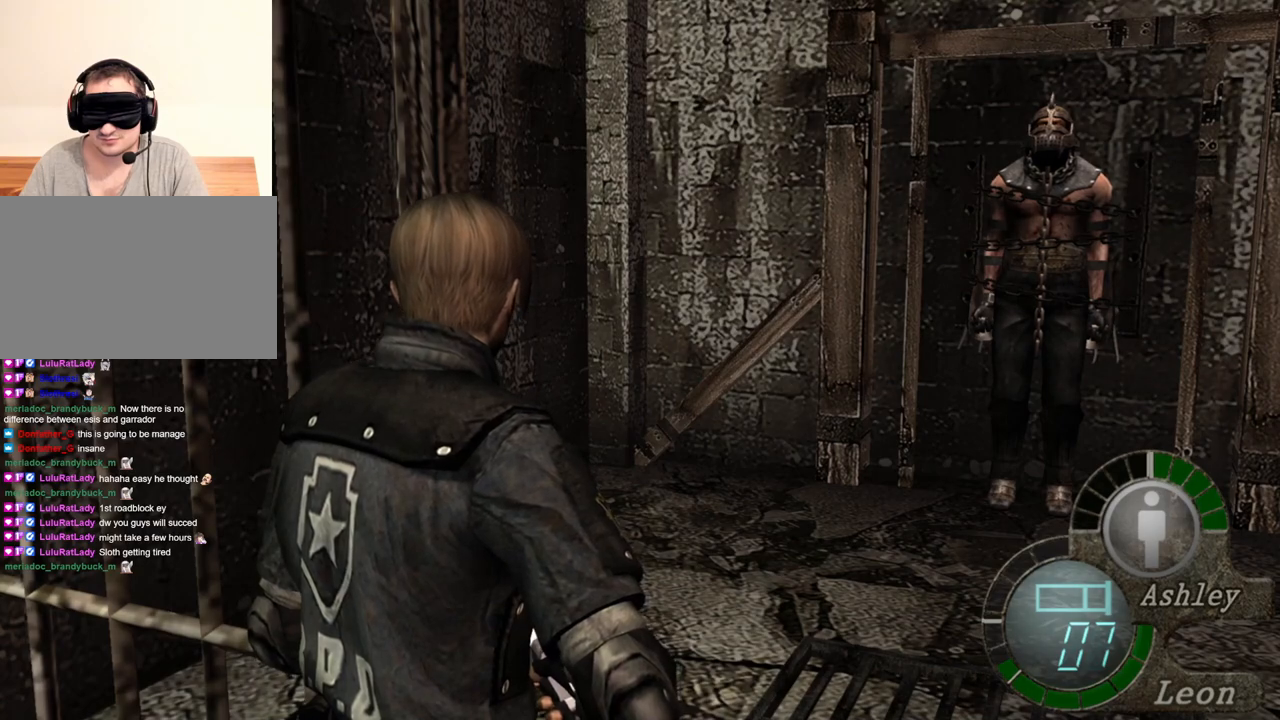
{"keys": [], "mouse": [], "events": []}
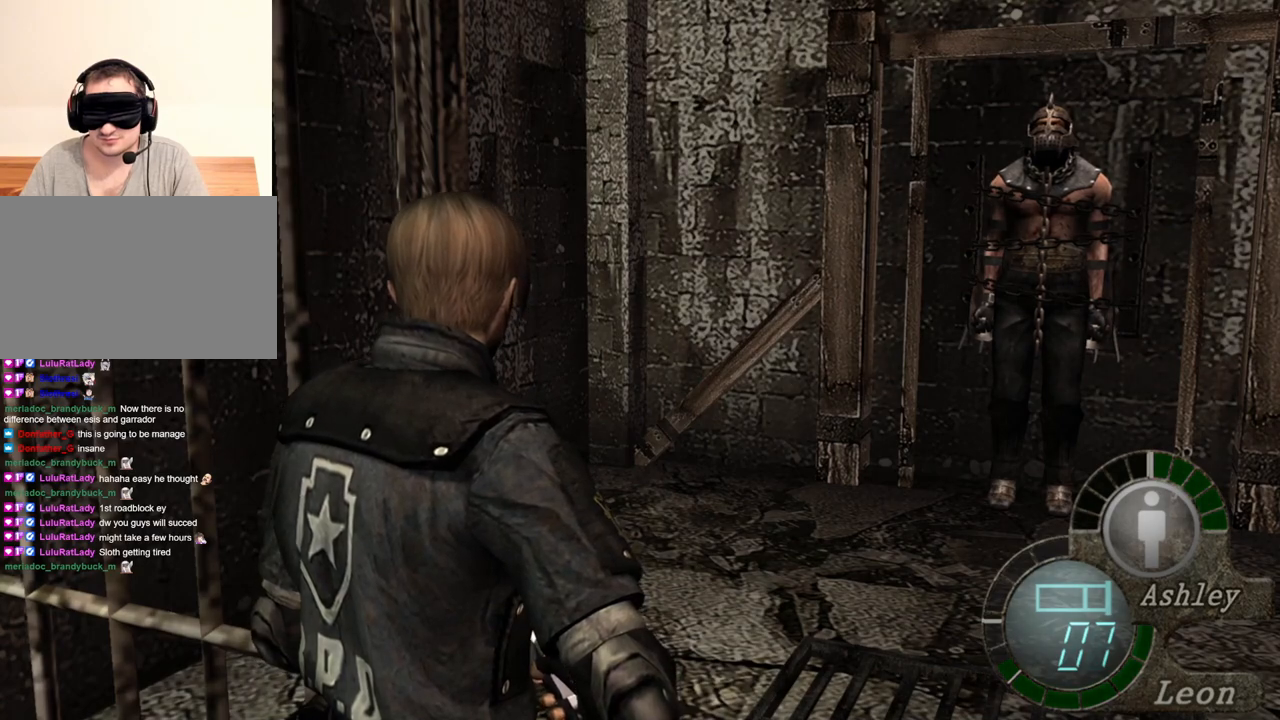
{"keys": [], "mouse": [], "events": []}
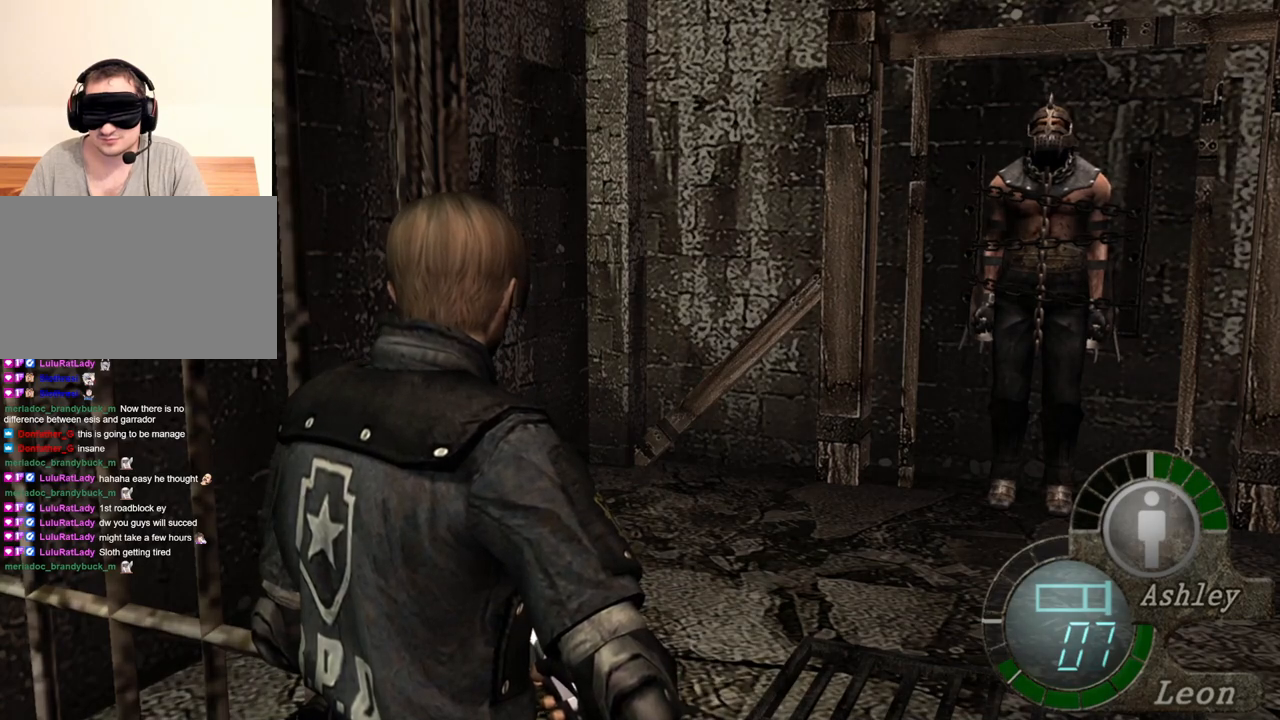
{"keys": [], "mouse": [], "events": [[117, "d", "down"], [284, "d", "up"]]}